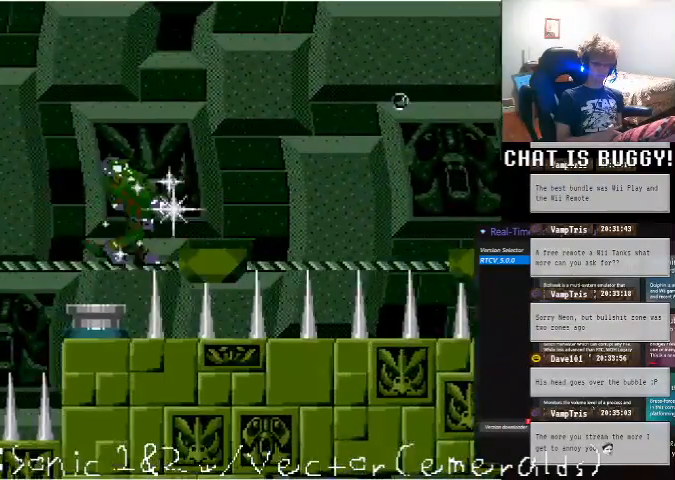
Gameplay with a controller (Xbox layout); each line is a JSON object with the inputs held at the frame after it. "events" lists button and stick changes between this image and that frame as [ms after this image, input, new state], when the widget could be followed in between. Not read: L1 L2 L3 R1 R2 R3 X.
{"buttons": [], "left_stick": "center", "right_stick": "center", "events": [[450, "DPAD_RIGHT", "up"]]}
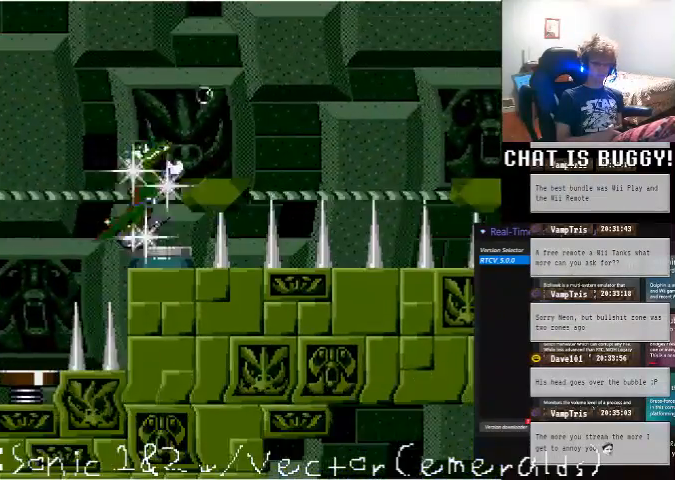
{"buttons": ["DPAD_LEFT"], "left_stick": "center", "right_stick": "center", "events": [[100, "DPAD_LEFT", "down"]]}
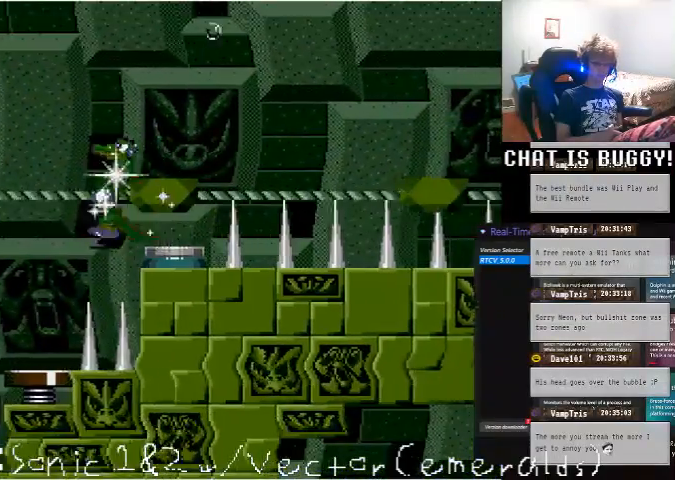
{"buttons": [], "left_stick": "center", "right_stick": "center", "events": [[500, "DPAD_LEFT", "up"]]}
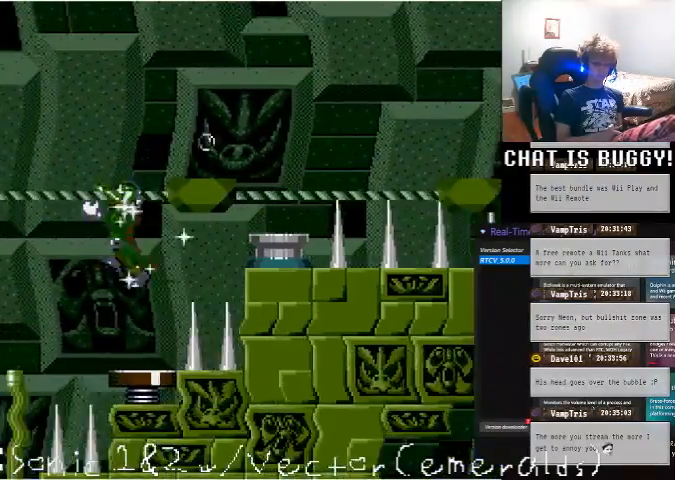
{"buttons": [], "left_stick": "center", "right_stick": "center", "events": []}